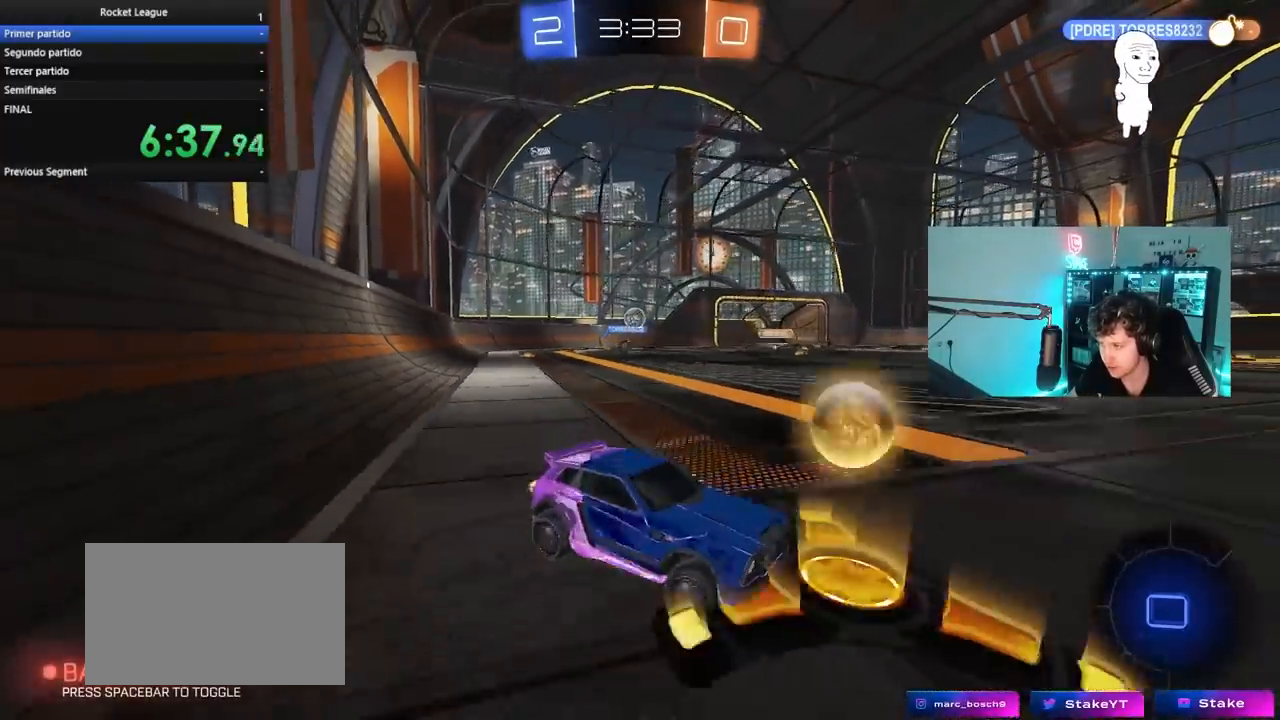
Gameplay with keyboard and mouse; each line is a JSON object with the keys and mouse buttons held at the frame after it. "events" lists presses ("down") and releases ("up") of "1", "2", "3", "4", "5", "a", "alt", "c", "caps_lock", "ctrl", "d", "e", "f", "g", "q", "r", "s", "shift", "space", "t", "tab", "v", "w", "x", "z", "mouse_left", "mouse_wheel" and "mouse_right" between this image and that frame as [ms after this image, input, new state], when the widget could be followed in between. "mouse_left", "mouse_wheel", "mouse_right" = the "left", "wheel", "right" buttons of the "mouse" list. No other keys are recorded. "wheel" means that the mouse wheel is clicked or scrolled. "mouse_move" is the direction in which the mouse moves at that frame (one of eight, or "still"), when it could be read.
{"keys": ["a", "w"], "mouse": ["left"], "mouse_move": "still", "events": [[50, "shift", "up"]]}
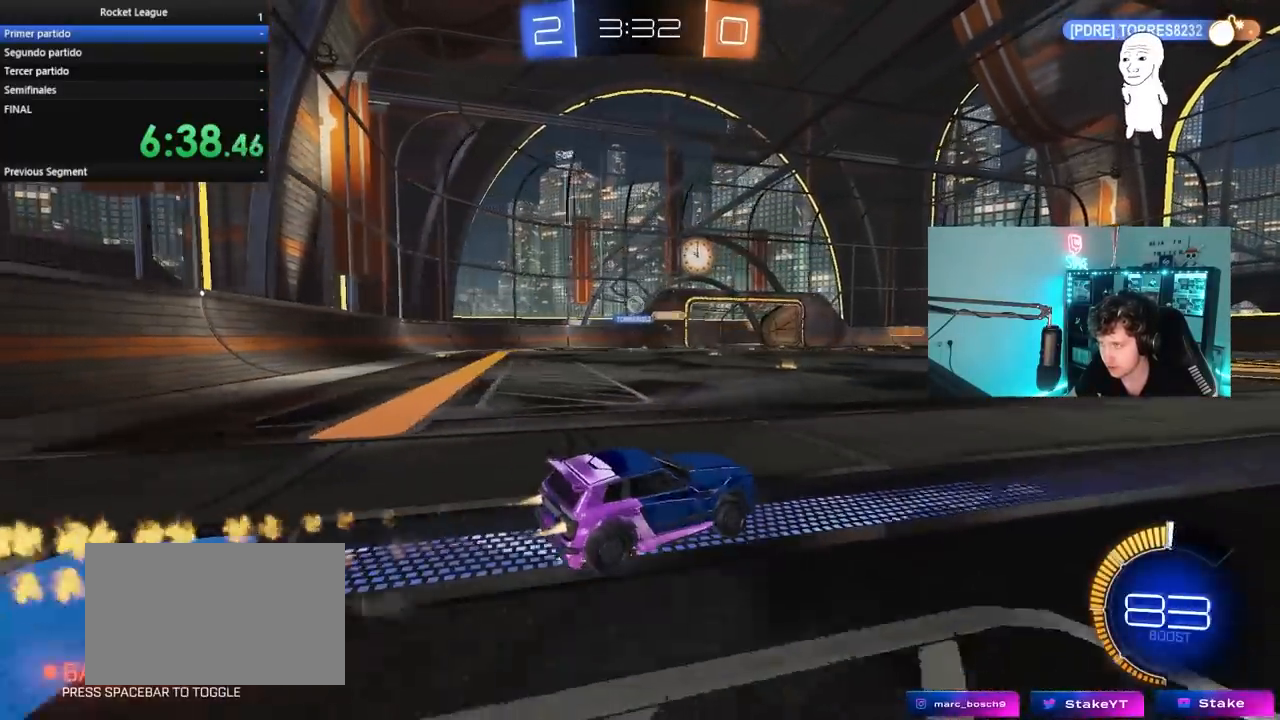
{"keys": ["w"], "mouse": ["left"], "mouse_move": "still", "events": [[150, "a", "up"], [300, "a", "down"], [400, "a", "up"]]}
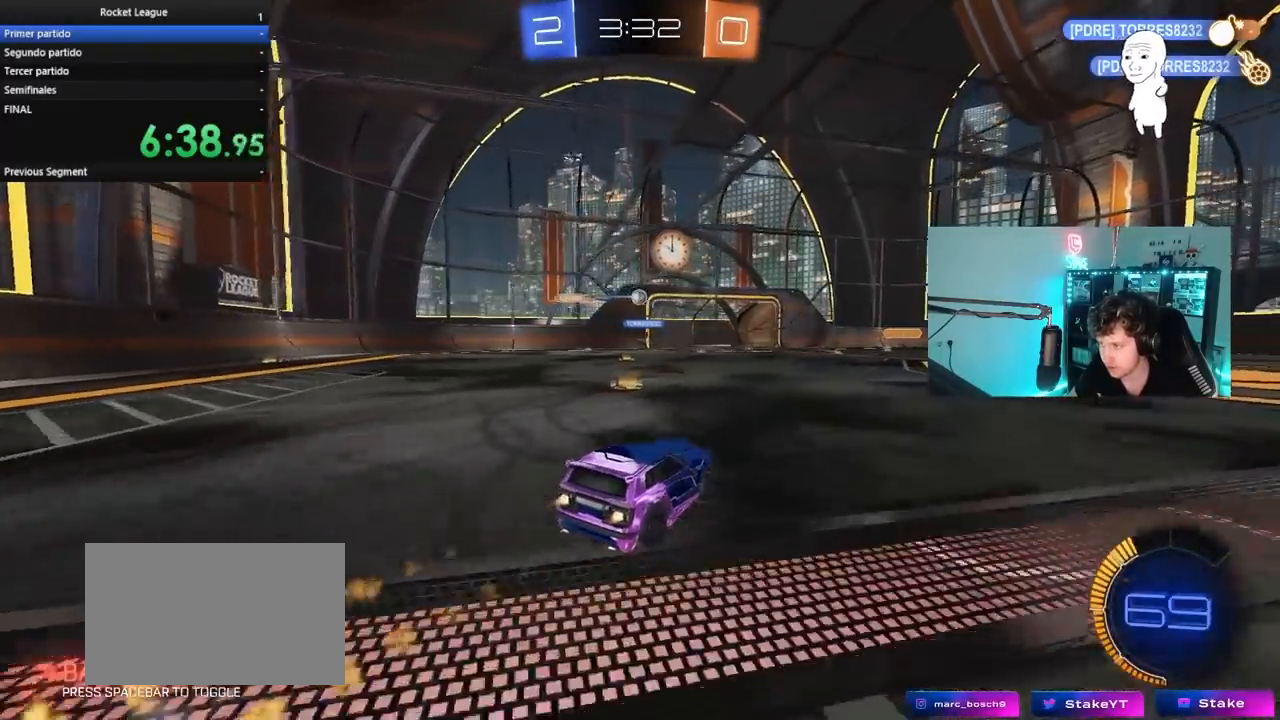
{"keys": ["w"], "mouse": [], "mouse_move": "still", "events": [[33, "d", "down"], [83, "mouse_left", "up"], [117, "d", "up"], [267, "mouse_left", "down"], [367, "a", "down"], [450, "a", "up"], [450, "mouse_left", "up"]]}
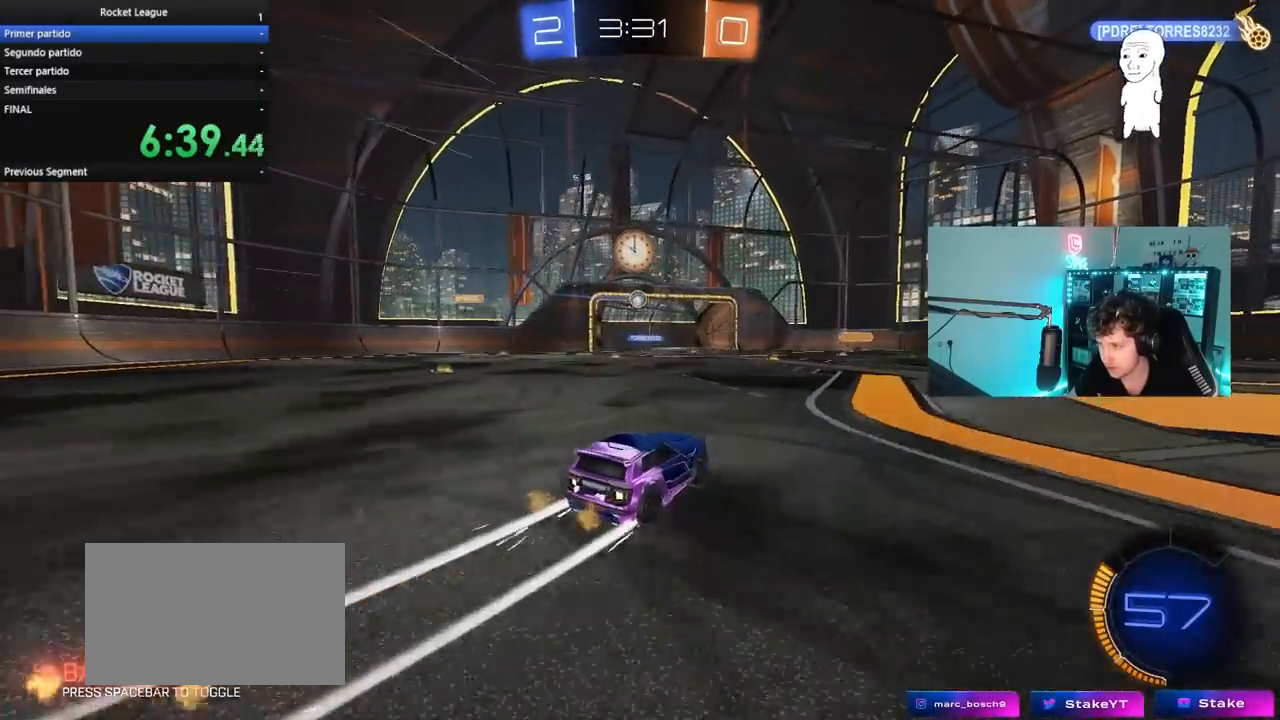
{"keys": ["d", "shift", "w"], "mouse": [], "mouse_move": "still", "events": [[383, "d", "down"], [467, "shift", "down"]]}
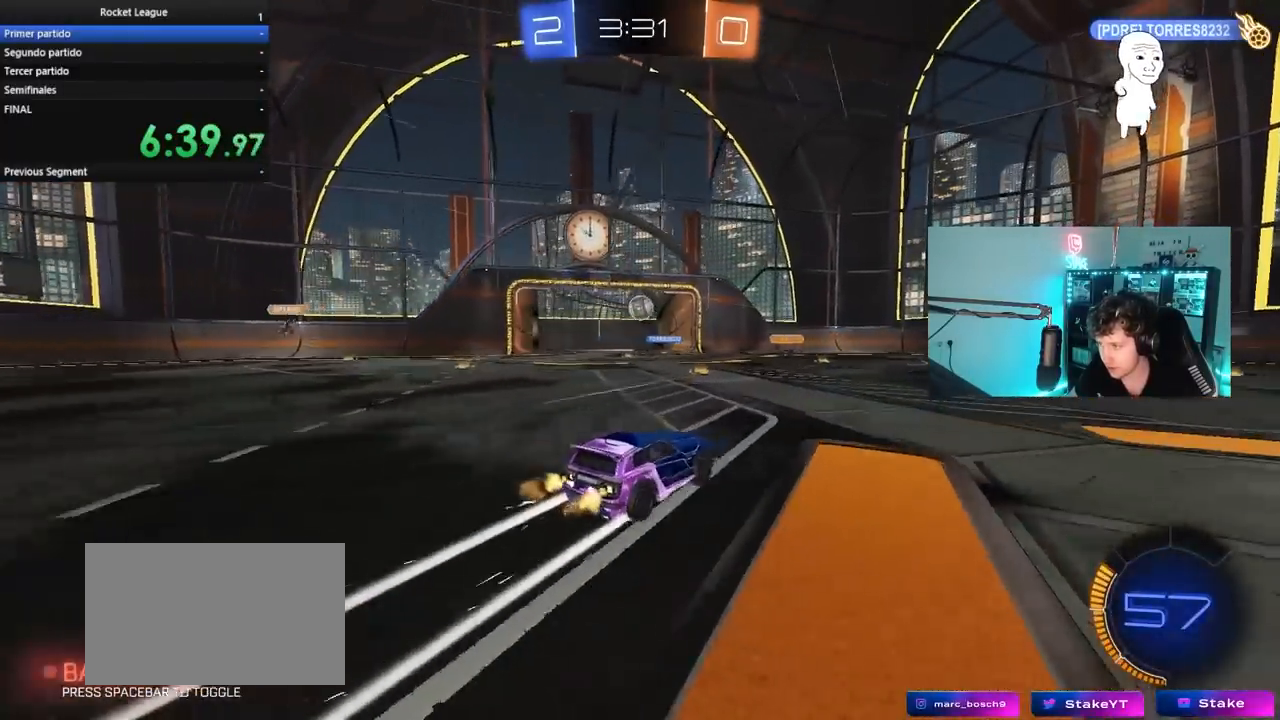
{"keys": ["d", "w"], "mouse": [], "mouse_move": "still", "events": [[117, "shift", "up"]]}
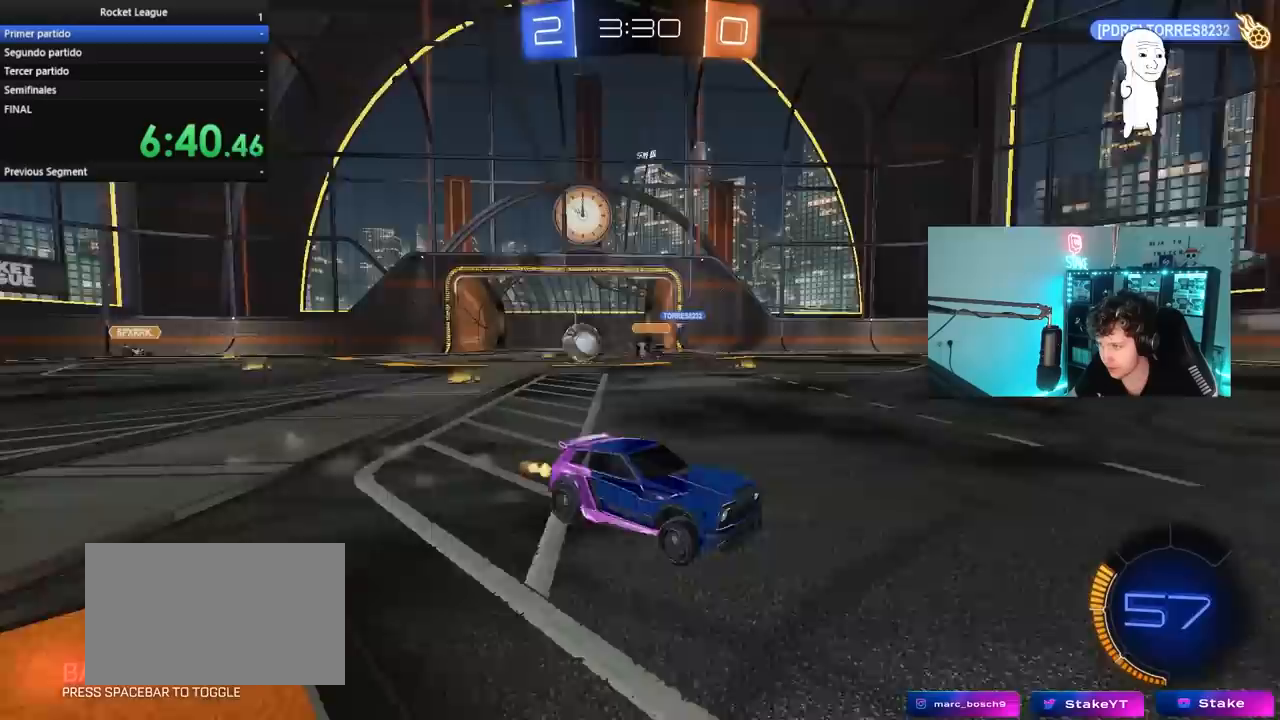
{"keys": ["w"], "mouse": [], "mouse_move": "still", "events": [[133, "mouse_left", "down"], [167, "shift", "down"], [267, "shift", "up"], [400, "d", "up"], [450, "mouse_left", "up"]]}
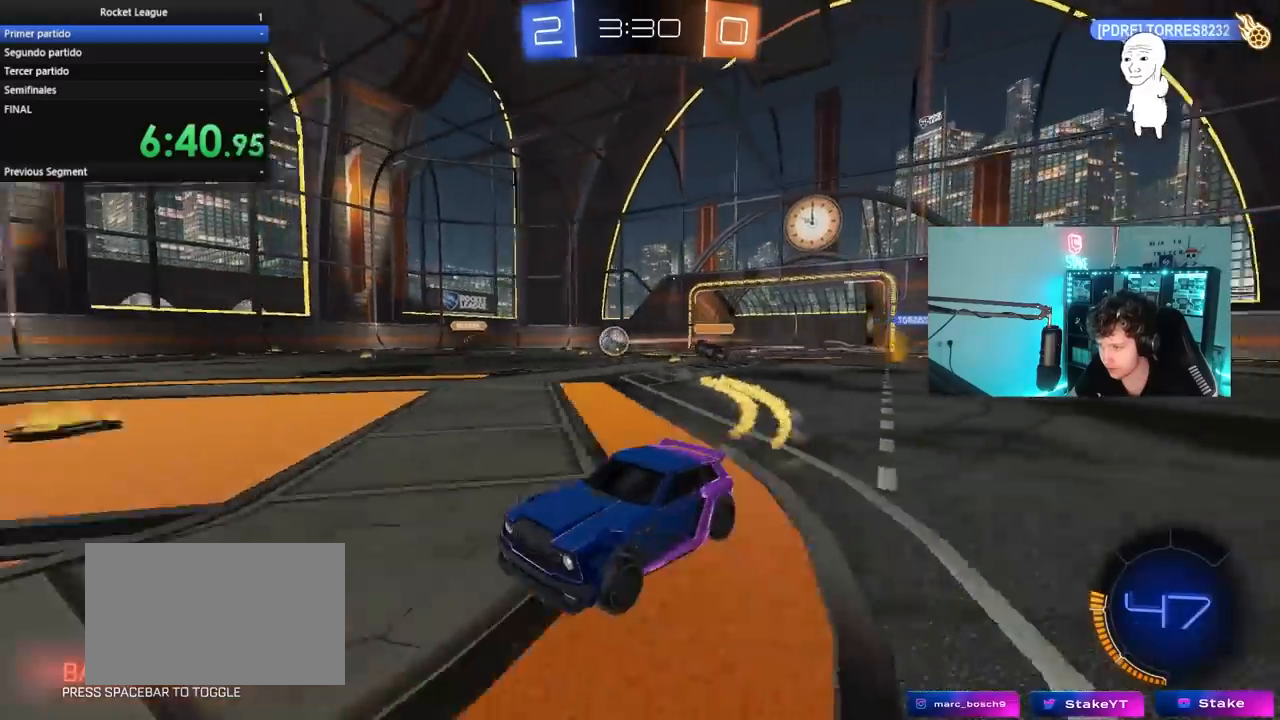
{"keys": ["w"], "mouse": [], "mouse_move": "still", "events": [[233, "d", "down"], [383, "d", "up"]]}
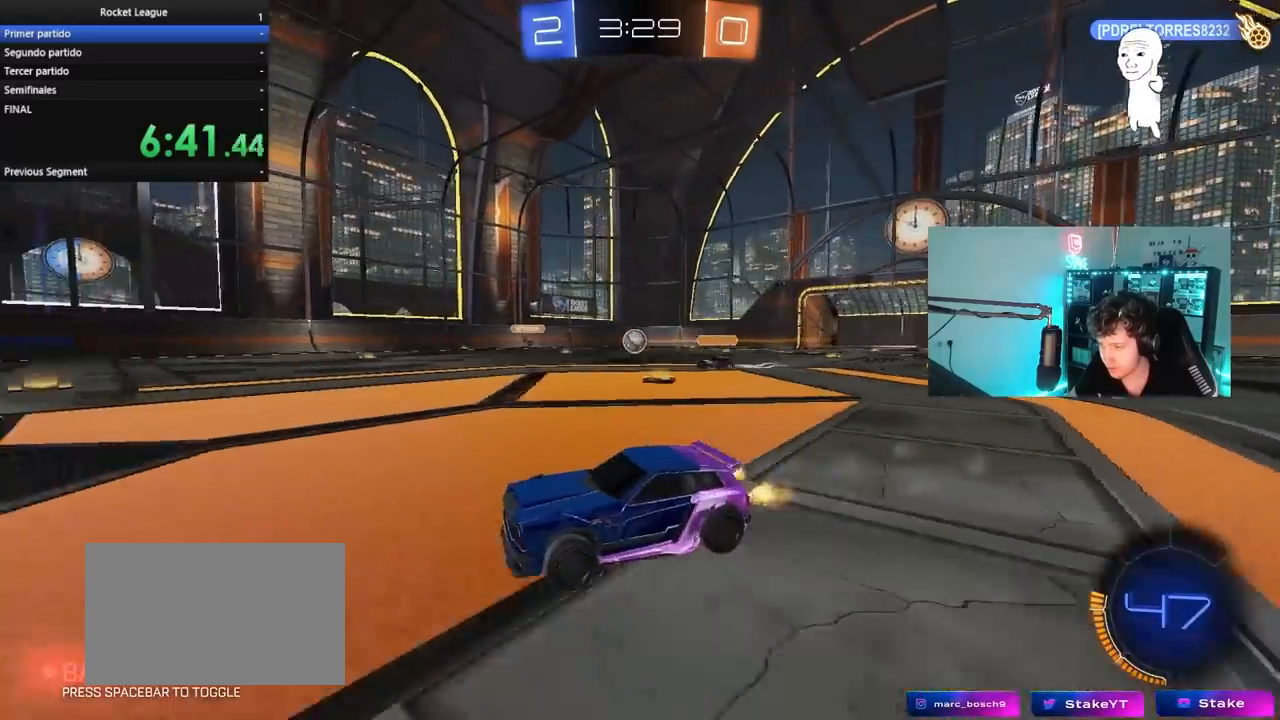
{"keys": ["a", "w"], "mouse": [], "mouse_move": "still", "events": [[200, "d", "down"], [250, "d", "up"], [350, "a", "down"]]}
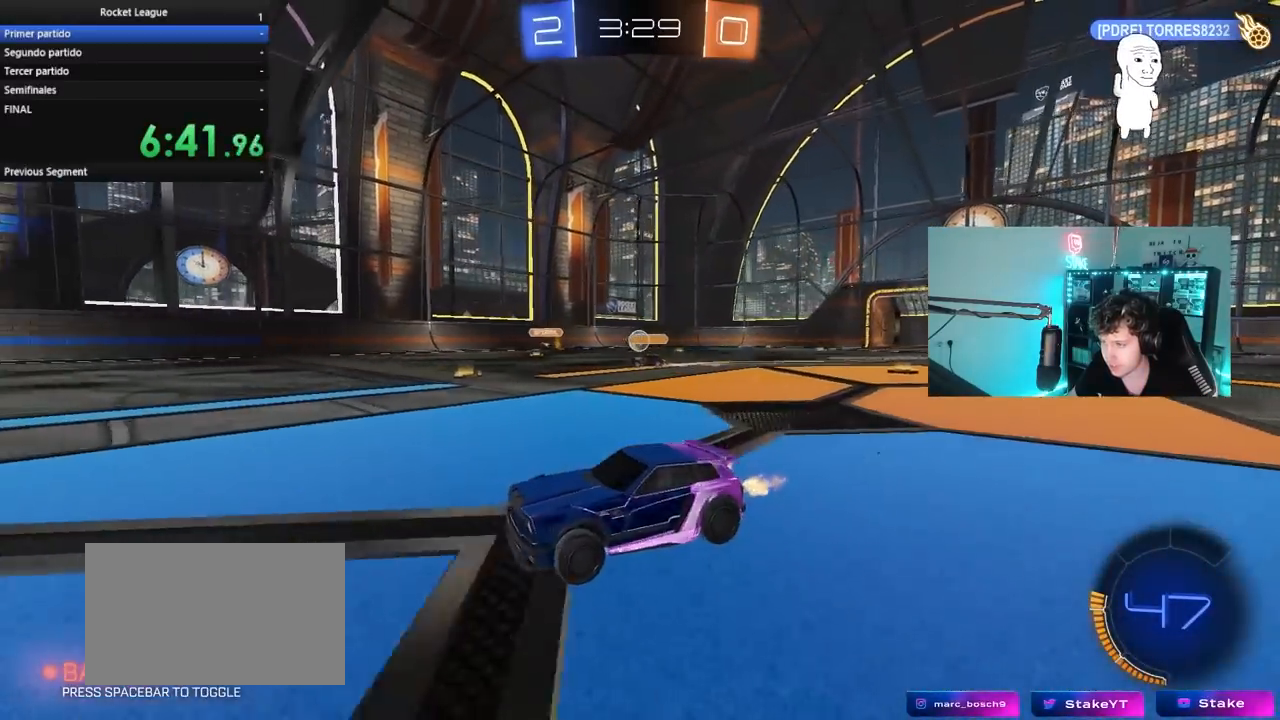
{"keys": ["d", "shift", "w"], "mouse": [], "mouse_move": "still", "events": [[367, "a", "up"], [367, "d", "down"], [400, "shift", "down"]]}
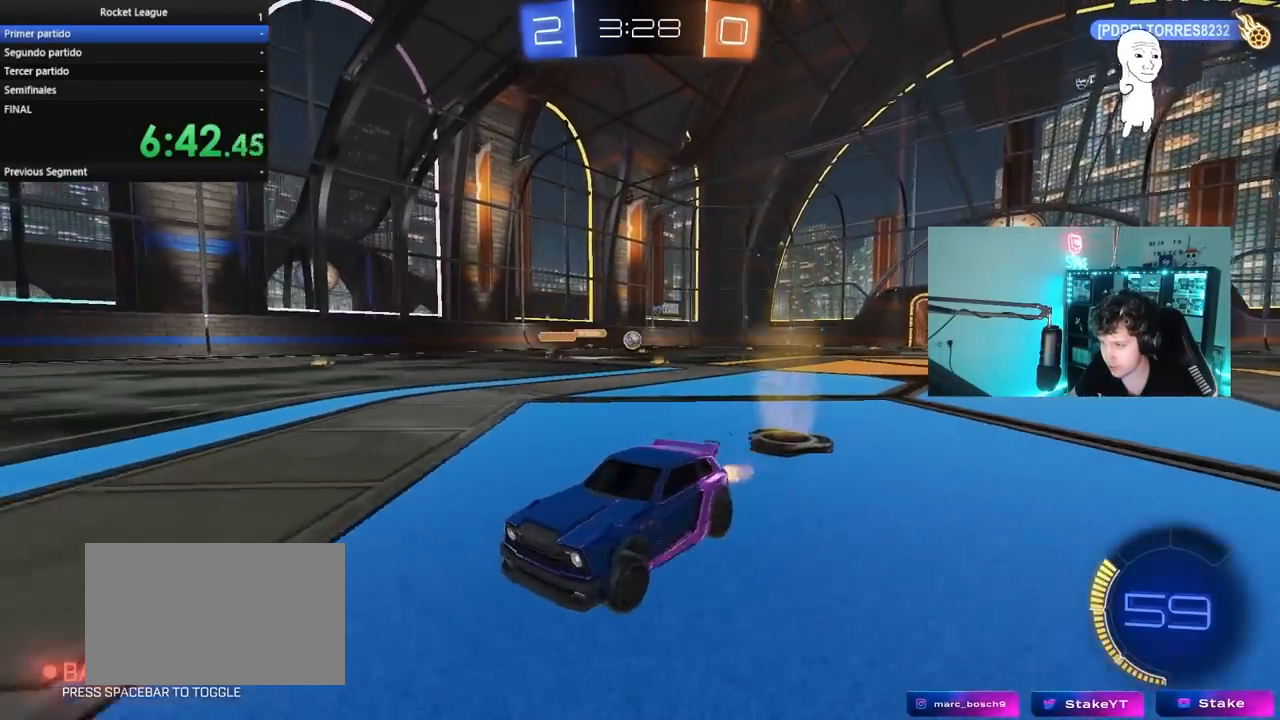
{"keys": ["d", "w"], "mouse": ["left"], "mouse_move": "still", "events": [[50, "shift", "up"], [283, "mouse_left", "down"]]}
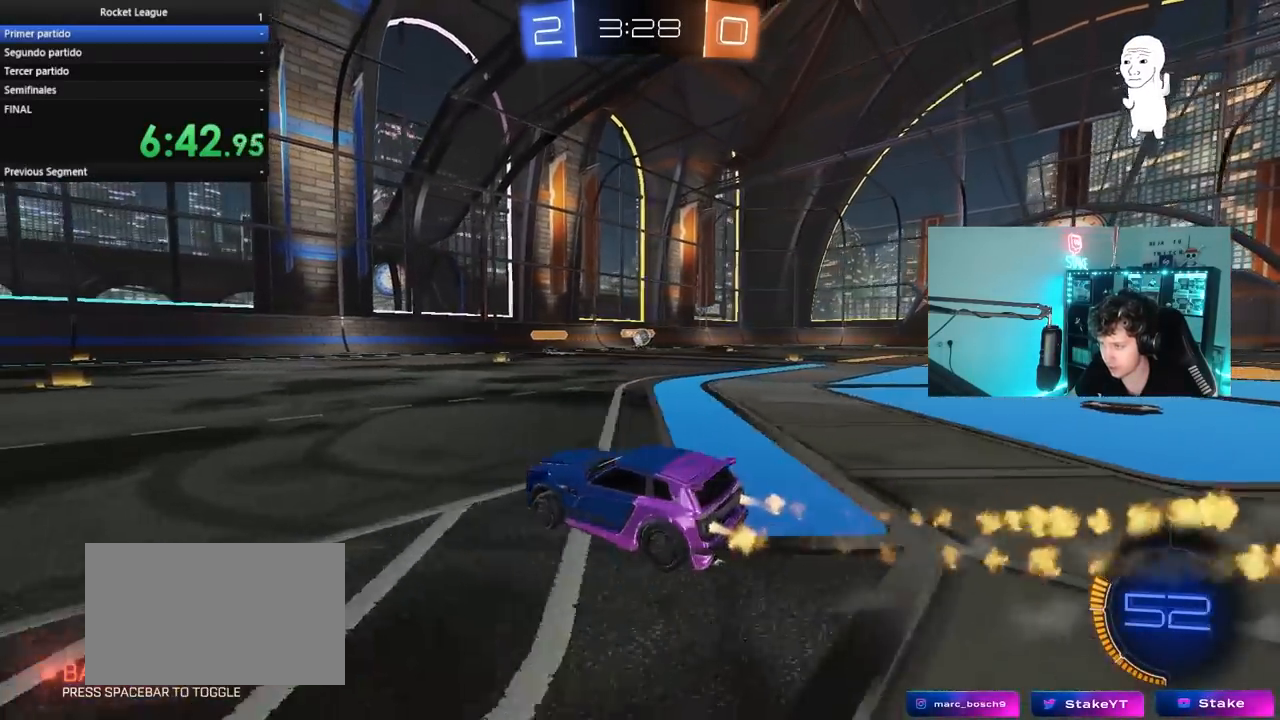
{"keys": ["s"], "mouse": [], "mouse_move": "still", "events": [[67, "d", "up"], [67, "mouse_left", "up"], [117, "a", "down"], [300, "w", "up"], [383, "a", "up"], [433, "s", "down"]]}
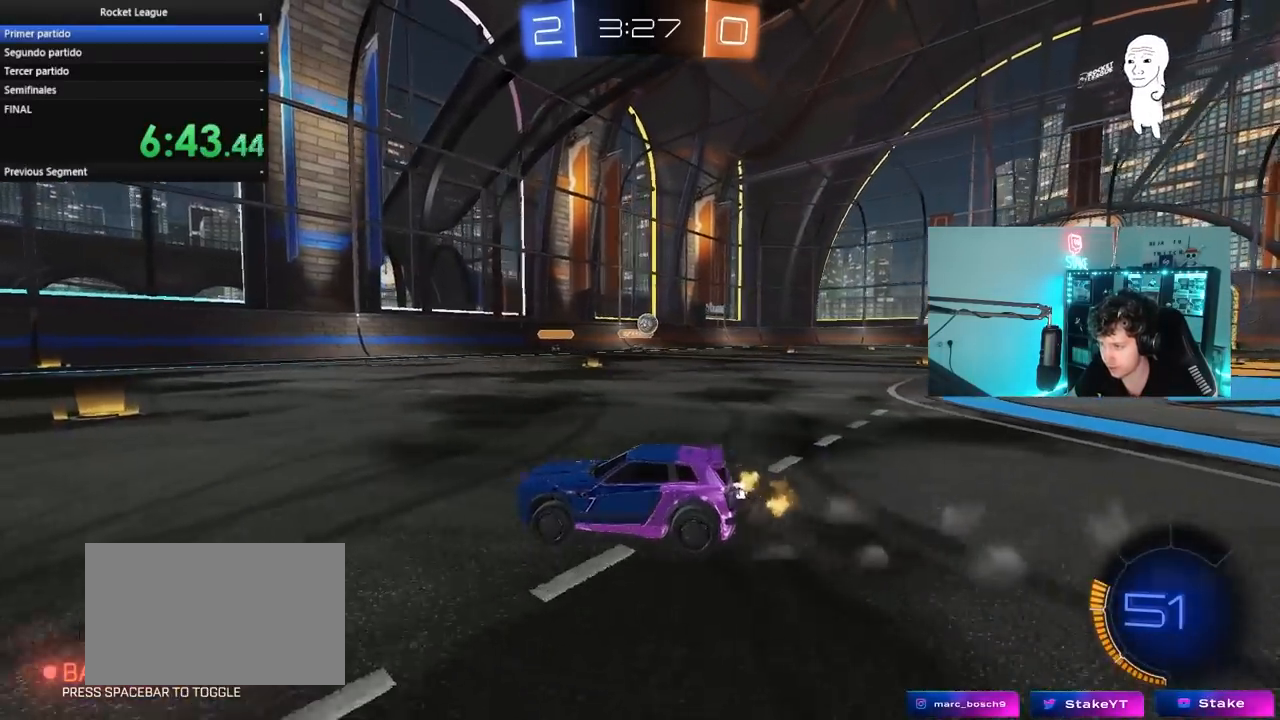
{"keys": ["d", "w"], "mouse": [], "mouse_move": "still", "events": [[33, "d", "down"], [117, "s", "up"], [267, "d", "up"], [400, "w", "down"], [500, "d", "down"]]}
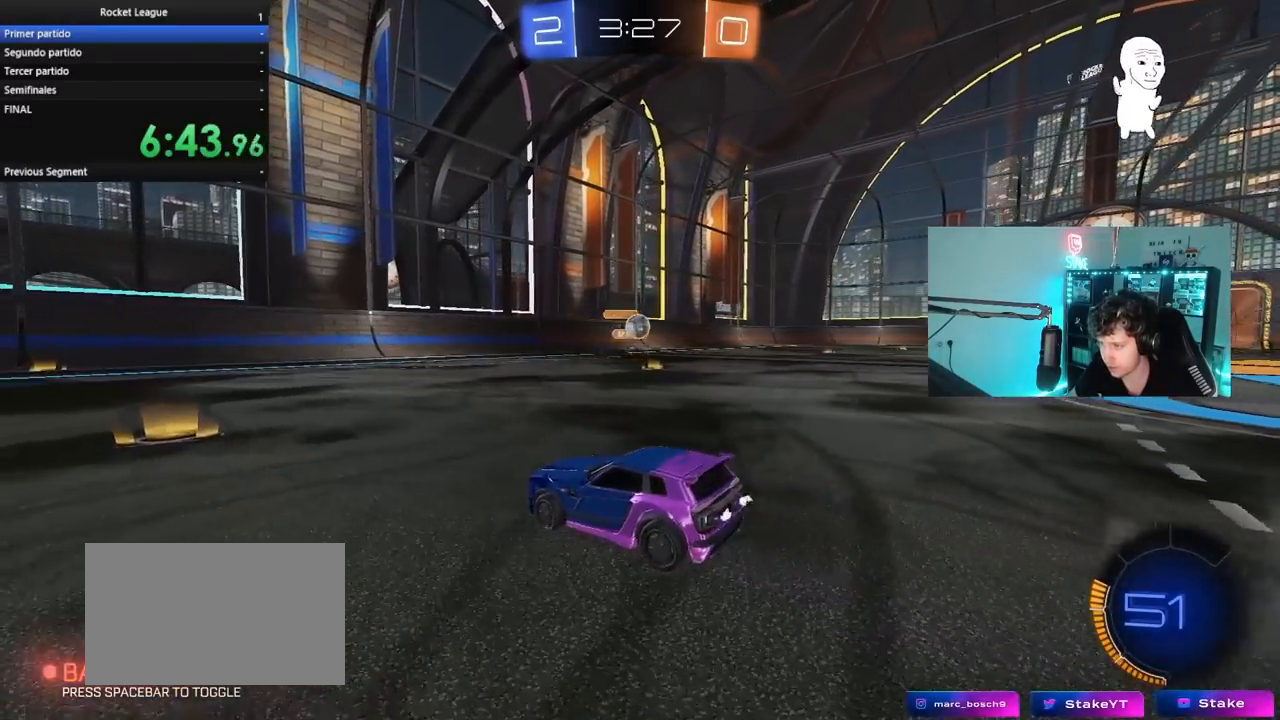
{"keys": ["w"], "mouse": [], "mouse_move": "still", "events": [[100, "d", "up"], [183, "w", "up"], [467, "w", "down"]]}
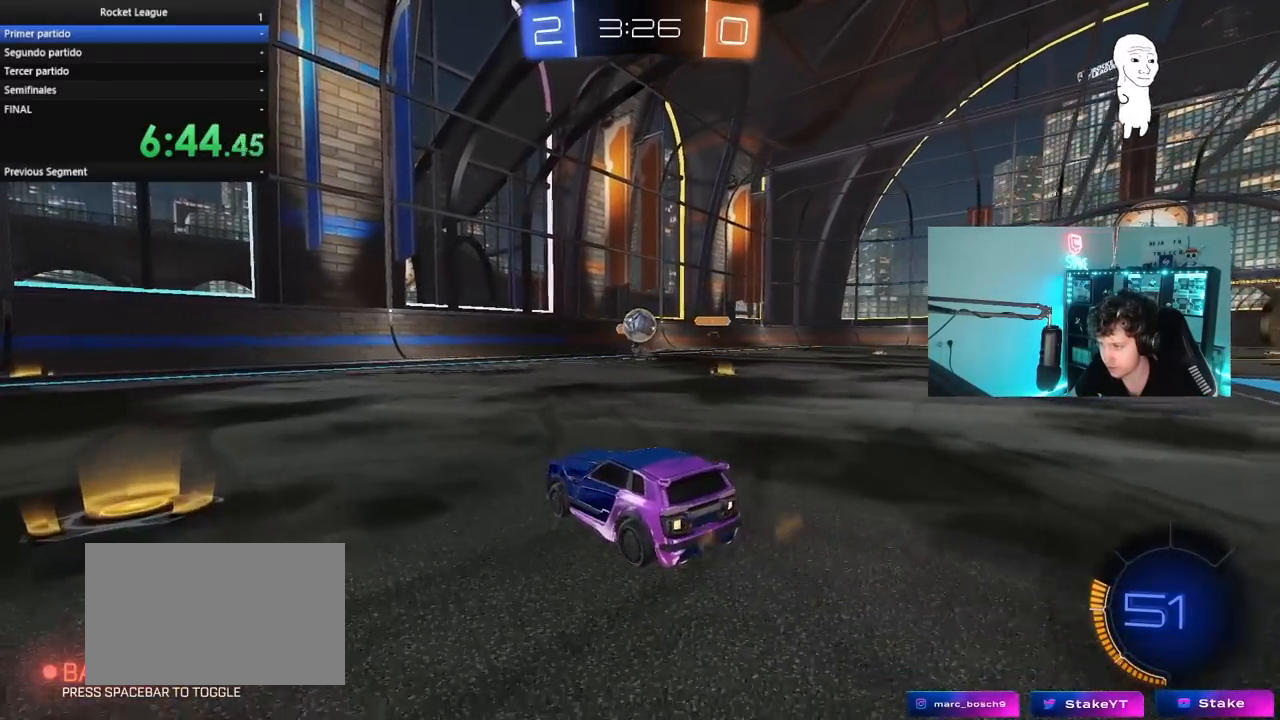
{"keys": ["a", "w"], "mouse": ["left"], "mouse_move": "still", "events": [[67, "d", "down"], [167, "w", "up"], [250, "w", "down"], [433, "mouse_left", "down"], [483, "a", "down"], [483, "d", "up"]]}
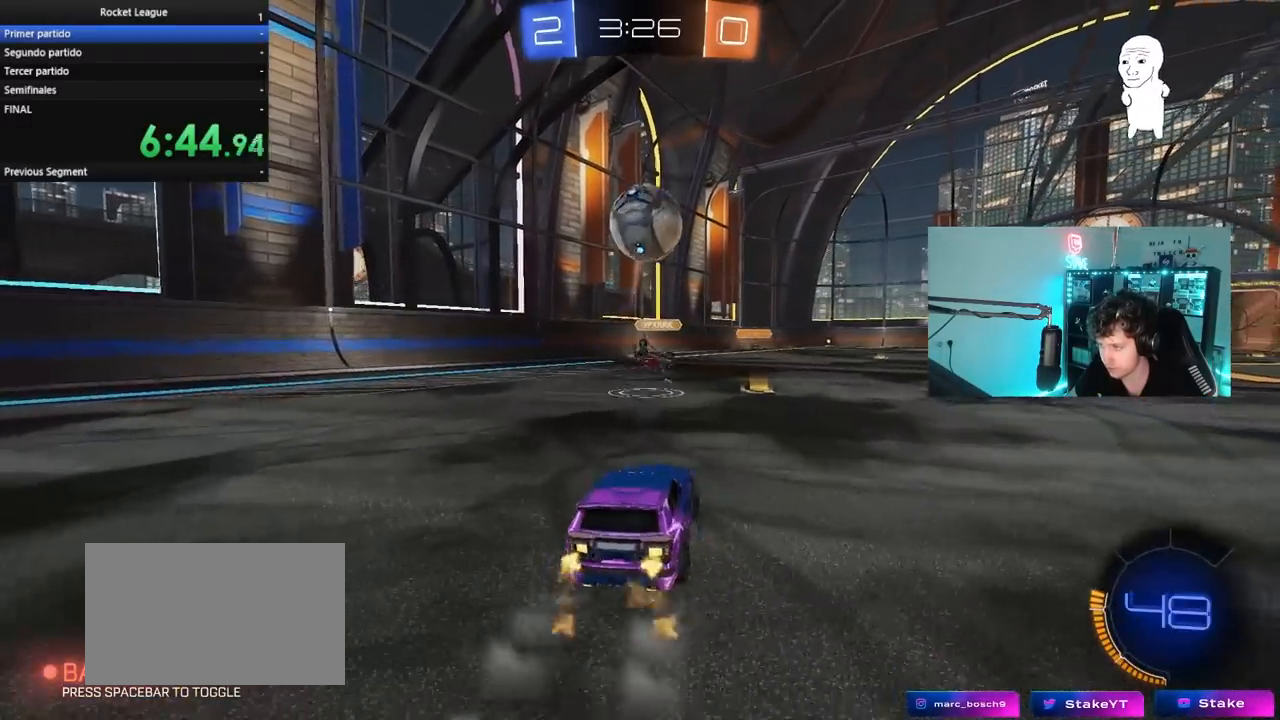
{"keys": ["d", "s", "shift"], "mouse": [], "mouse_move": "up", "events": [[83, "mouse_right", "down"], [83, "w", "up"], [117, "a", "up"], [117, "d", "down"], [167, "mouse_right", "up"], [217, "w", "down"], [267, "mouse_right", "down"], [267, "shift", "down"], [317, "mouse_left", "up"], [367, "s", "down"], [367, "w", "up"], [450, "mouse_right", "up"]]}
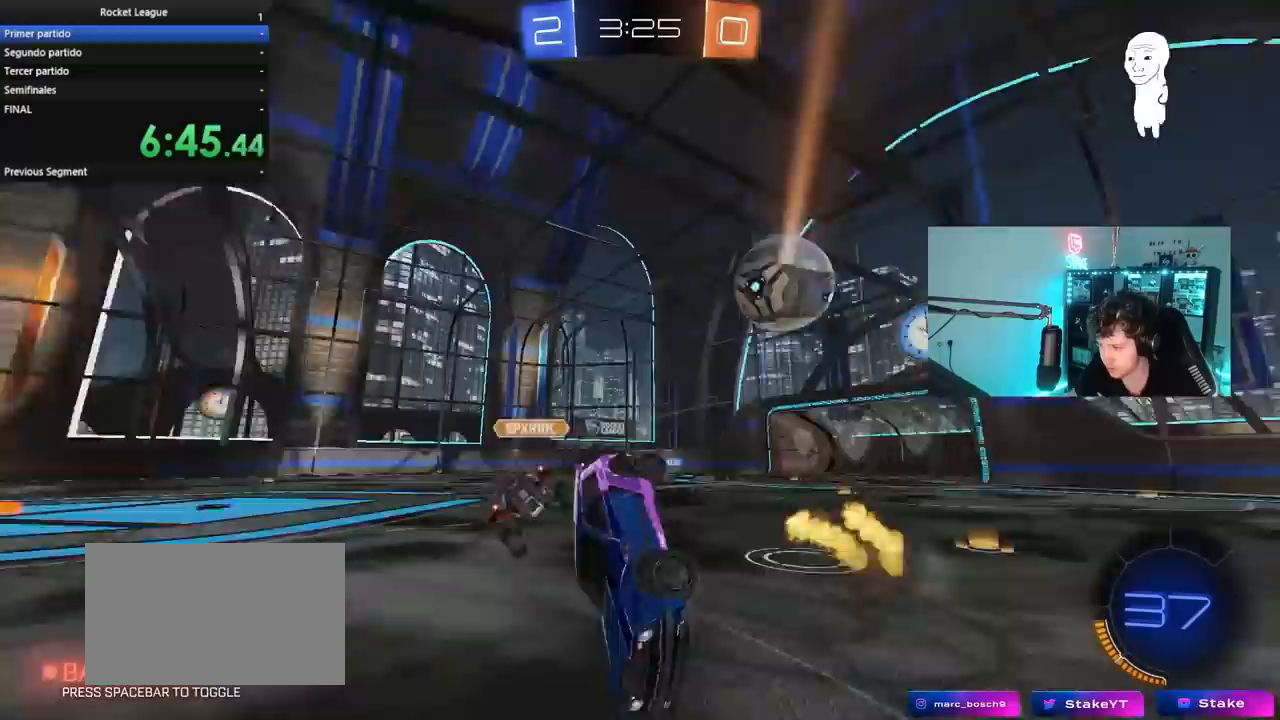
{"keys": ["d"], "mouse": [], "mouse_move": "still", "events": [[183, "s", "up"], [333, "s", "down"], [417, "s", "up"], [467, "shift", "up"]]}
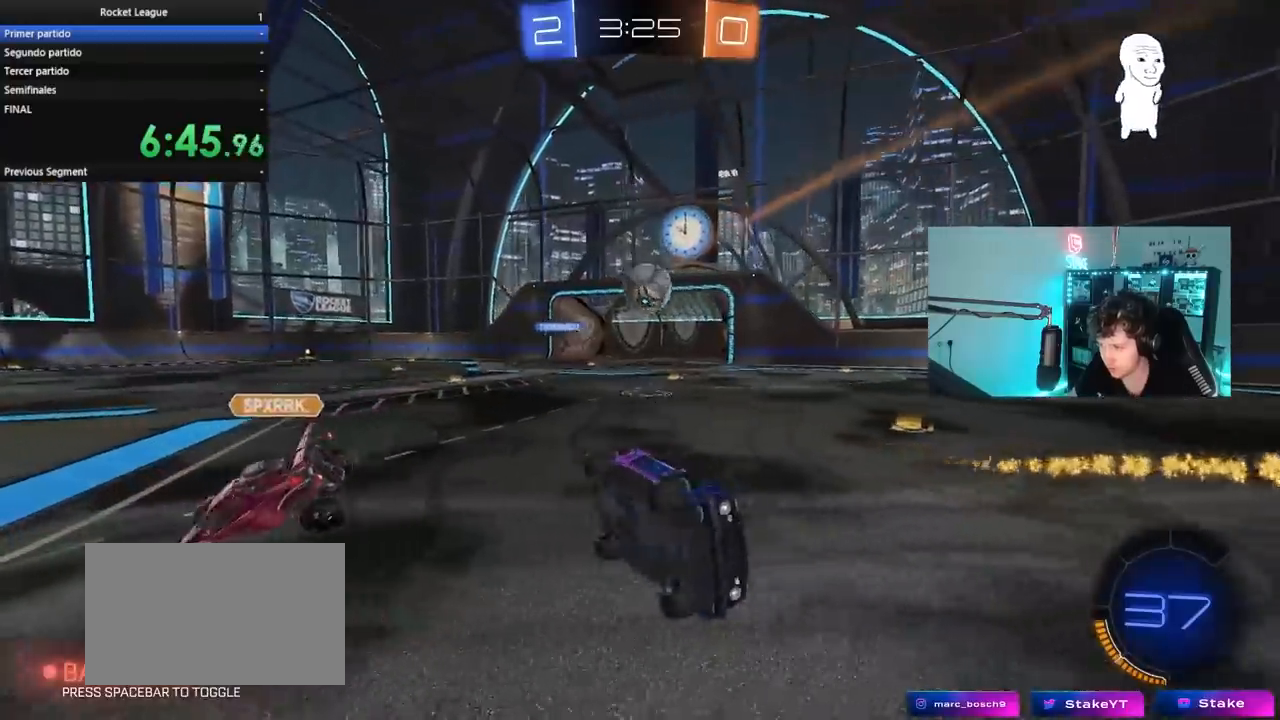
{"keys": ["a", "w"], "mouse": [], "mouse_move": "still", "events": [[117, "w", "down"], [433, "a", "down"], [433, "d", "up"]]}
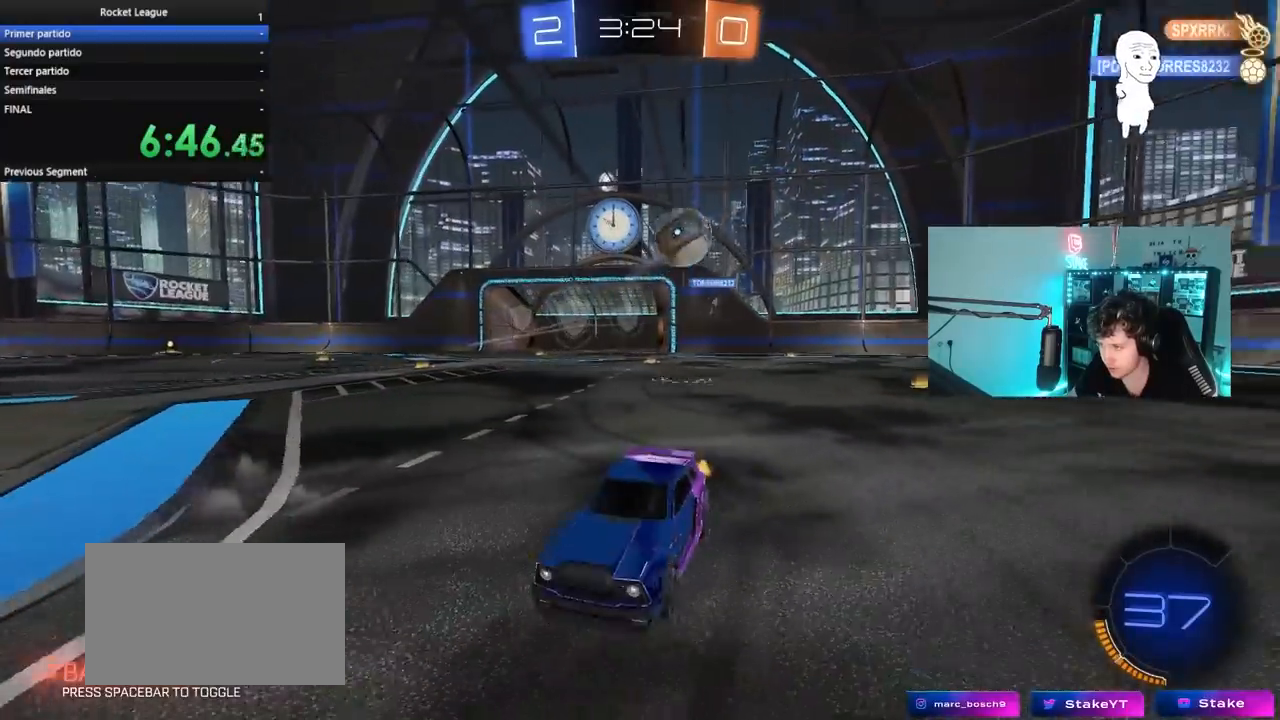
{"keys": ["a", "w"], "mouse": ["left"], "mouse_move": "still", "events": [[33, "mouse_left", "down"], [33, "shift", "down"], [83, "shift", "up"]]}
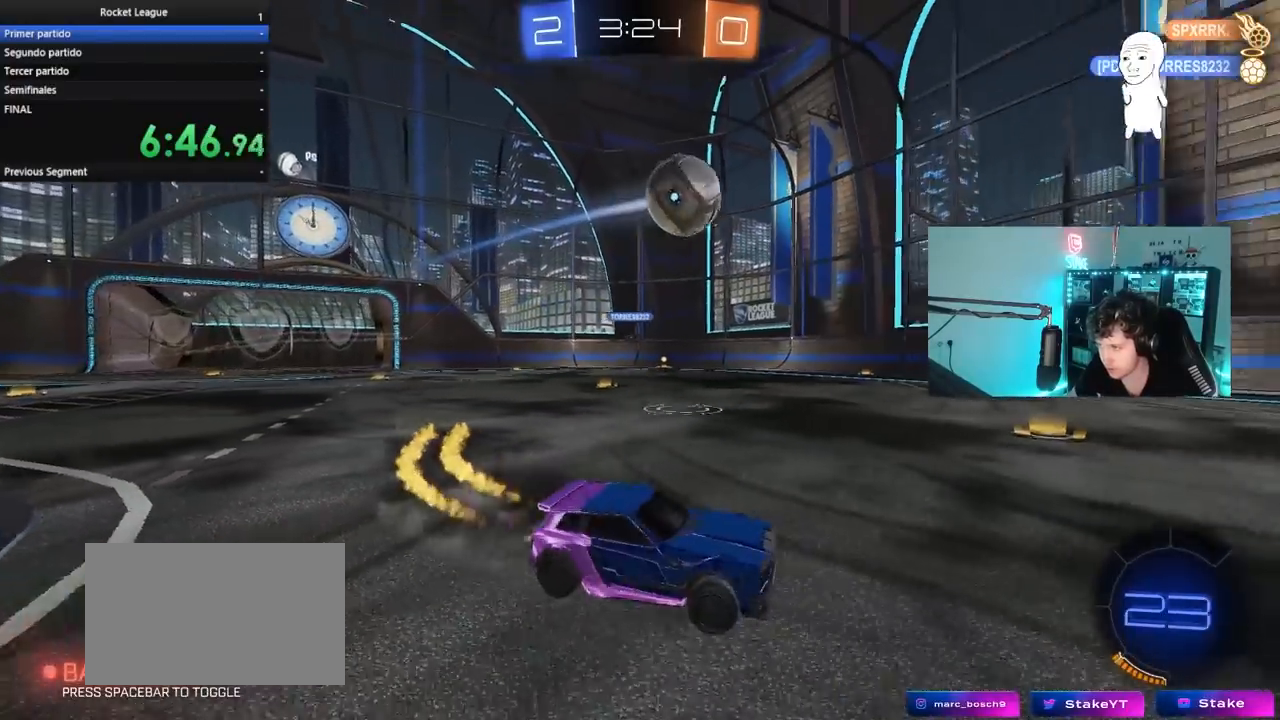
{"keys": ["a", "shift", "w"], "mouse": ["left", "right"], "mouse_move": "still", "events": [[50, "mouse_right", "down"], [50, "w", "up"], [100, "a", "up"], [100, "d", "down"], [100, "s", "down"], [183, "d", "up"], [183, "s", "up"], [233, "mouse_right", "up"], [333, "a", "down"], [333, "shift", "down"], [333, "w", "down"], [467, "mouse_right", "down"]]}
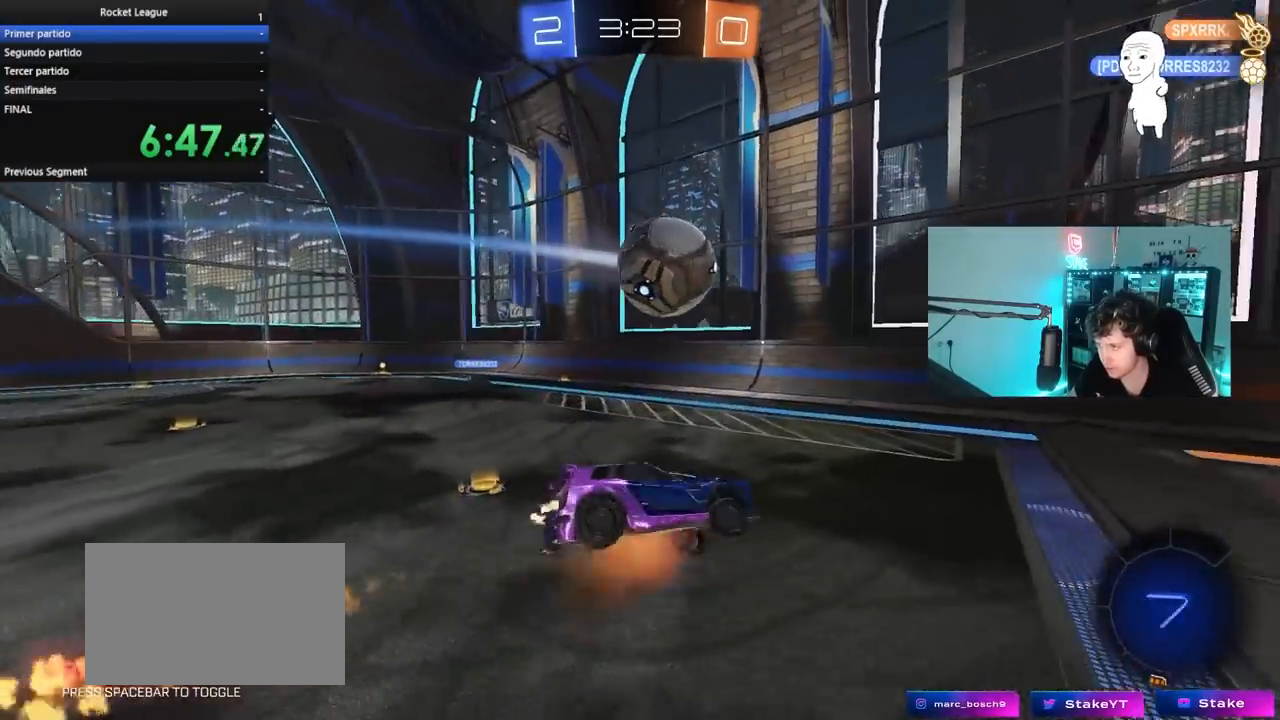
{"keys": ["a", "s", "shift"], "mouse": ["left"], "mouse_move": "still", "events": [[67, "s", "down"], [67, "w", "up"], [117, "mouse_left", "up"], [133, "mouse_right", "up"], [250, "a", "up"], [250, "d", "down"], [250, "mouse_left", "down"], [250, "shift", "up"], [300, "s", "up"], [350, "d", "up"], [383, "a", "down"], [433, "shift", "down"], [483, "s", "down"]]}
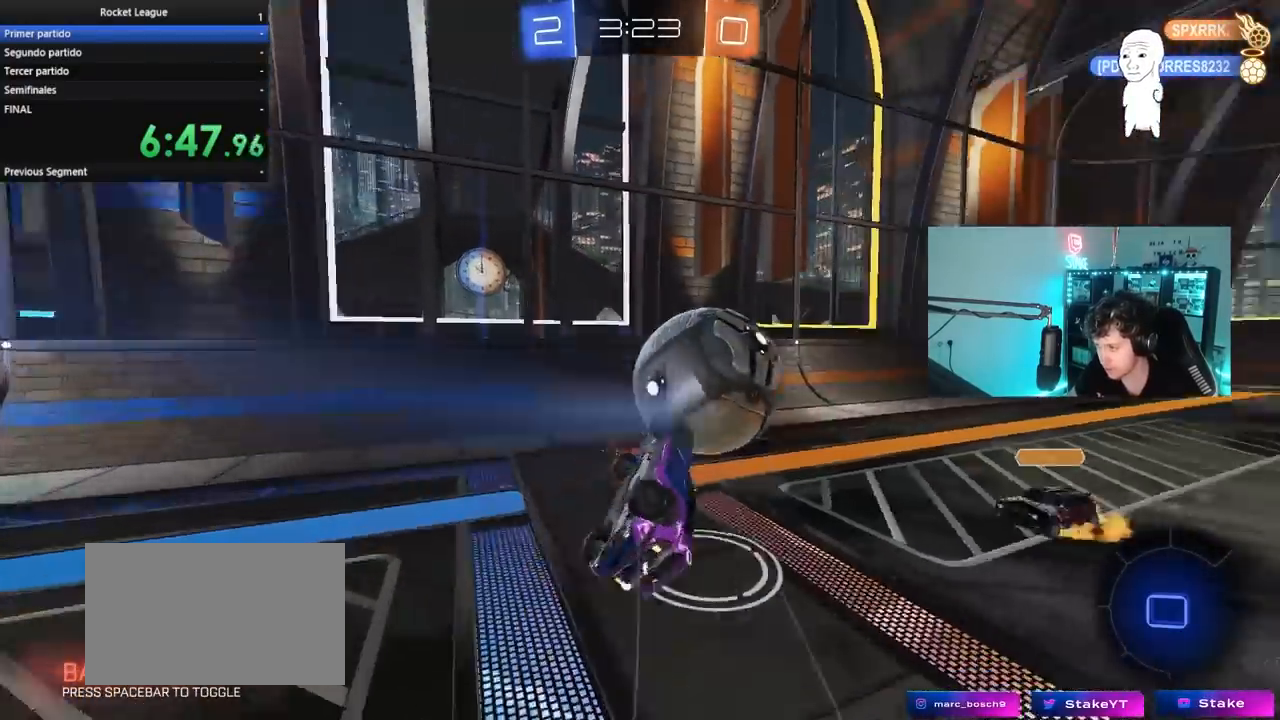
{"keys": ["a", "s"], "mouse": [], "mouse_move": "still", "events": [[133, "a", "up"], [133, "shift", "up"], [167, "d", "down"], [217, "mouse_left", "up"], [350, "d", "up"], [400, "a", "down"], [450, "d", "down"], [500, "d", "up"]]}
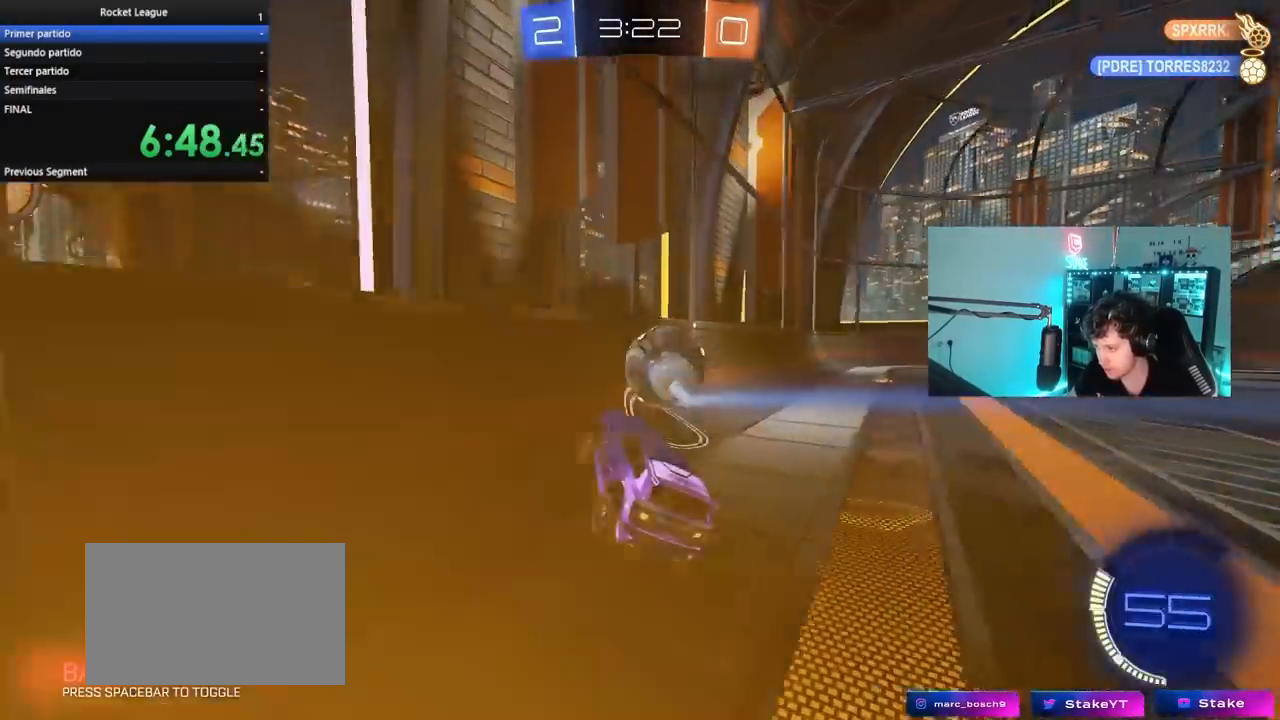
{"keys": ["d", "w"], "mouse": ["left"], "mouse_move": "still", "events": [[100, "s", "up"], [133, "a", "up"], [183, "mouse_left", "down"], [233, "w", "down"], [467, "d", "down"]]}
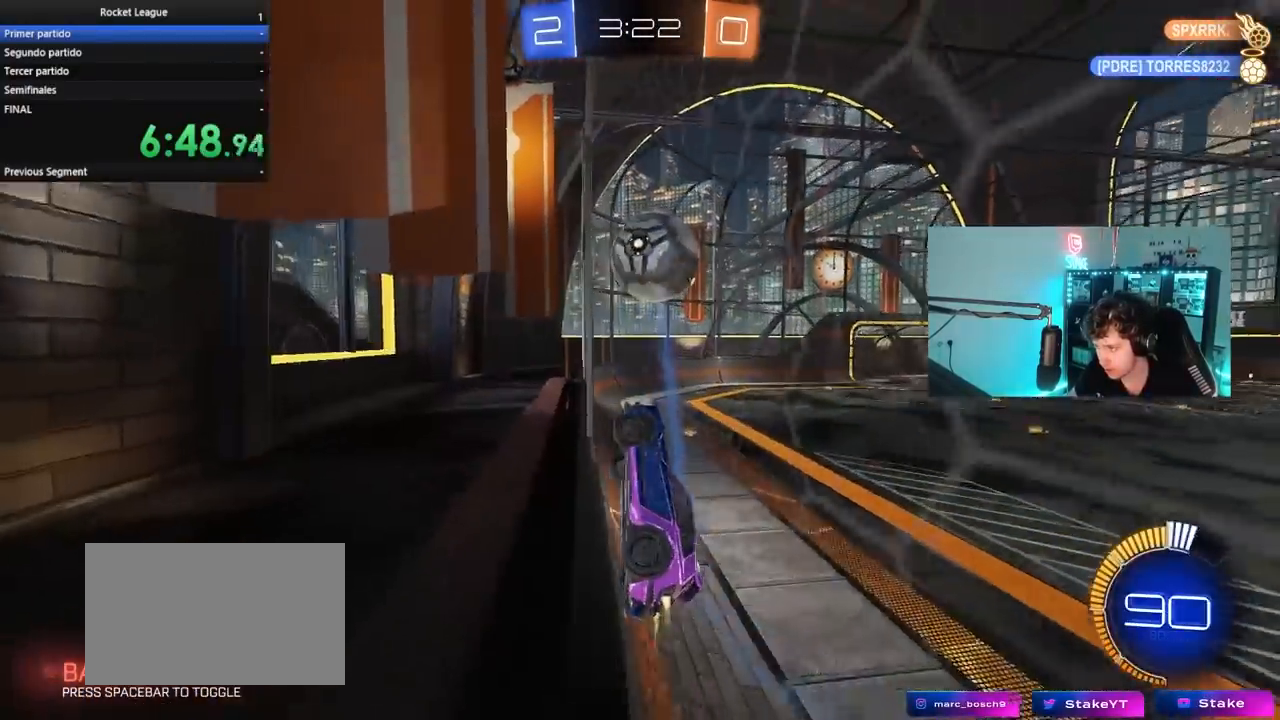
{"keys": ["w"], "mouse": ["left"], "mouse_move": "still", "events": [[150, "d", "up"]]}
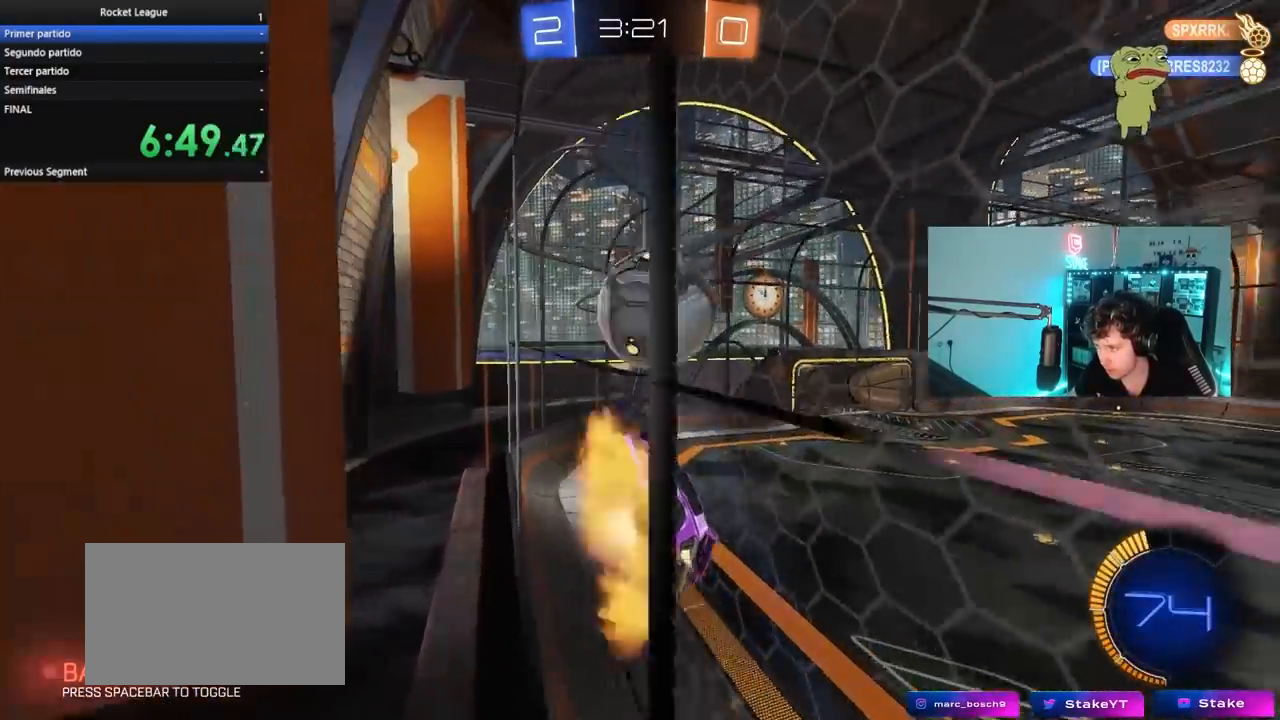
{"keys": ["d", "shift"], "mouse": [], "mouse_move": "still", "events": [[33, "mouse_right", "down"], [33, "w", "up"], [67, "mouse_left", "up"], [167, "d", "down"], [167, "mouse_right", "up"], [167, "shift", "down"], [217, "mouse_right", "down"], [217, "w", "down"], [317, "s", "down"], [317, "w", "up"], [450, "mouse_right", "up"], [450, "s", "up"]]}
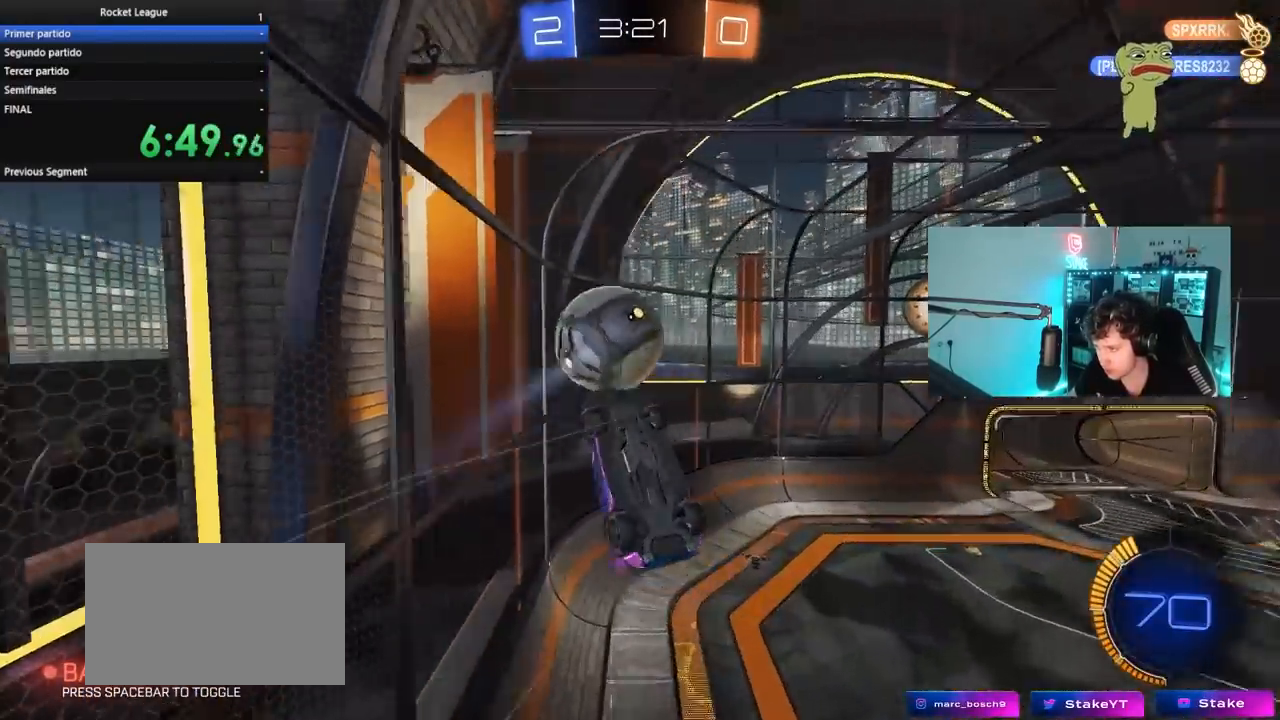
{"keys": ["s"], "mouse": ["left"], "mouse_move": "still", "events": [[50, "shift", "up"], [183, "mouse_left", "down"], [183, "s", "down"], [467, "d", "up"]]}
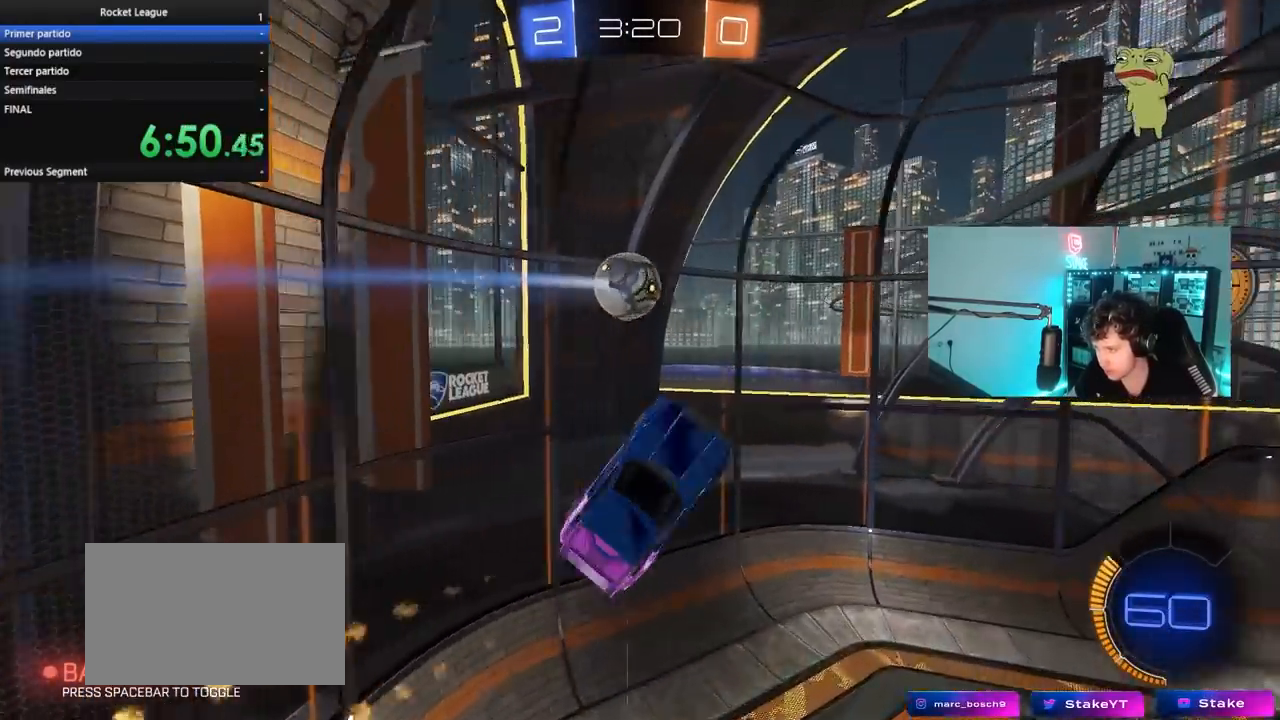
{"keys": ["s"], "mouse": ["left"], "mouse_move": "still", "events": [[67, "d", "down"], [117, "shift", "down"], [150, "shift", "up"], [200, "d", "up"], [250, "s", "up"], [400, "s", "down"], [433, "d", "down"], [483, "d", "up"]]}
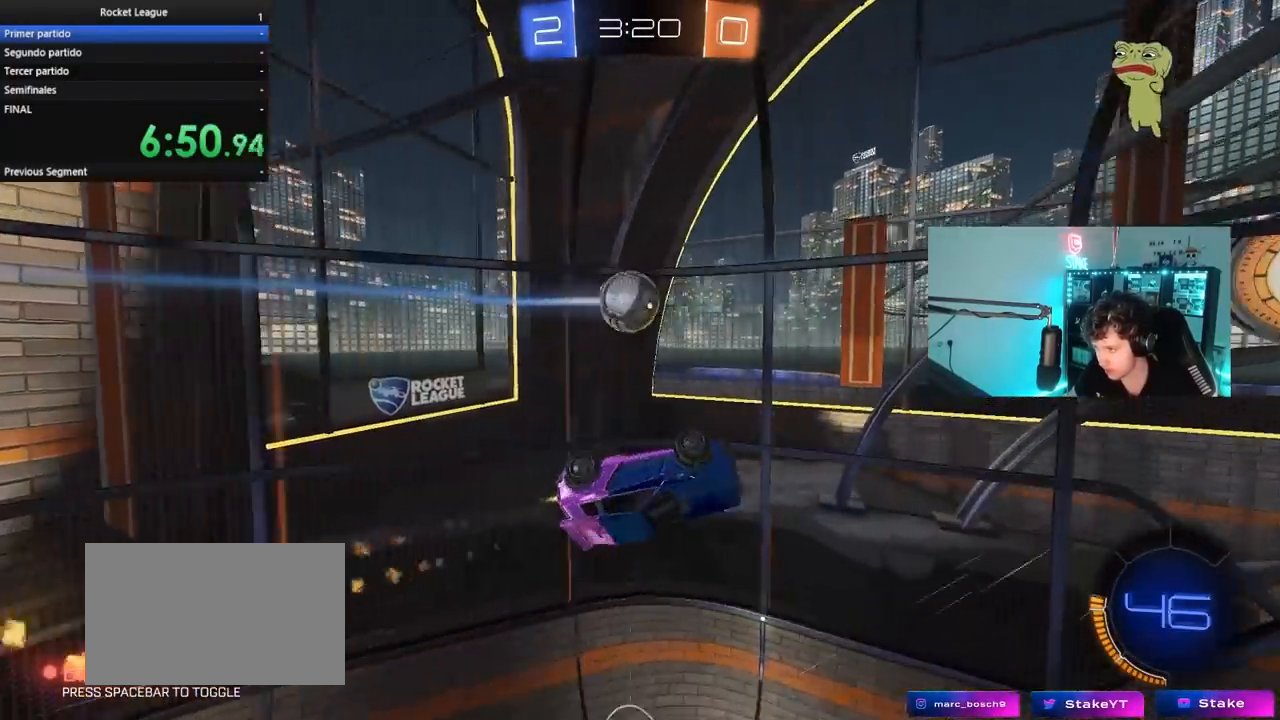
{"keys": ["w"], "mouse": [], "mouse_move": "still", "events": [[83, "s", "up"], [167, "a", "down"], [167, "shift", "down"], [267, "shift", "up"], [367, "mouse_left", "up"], [400, "a", "up"], [500, "w", "down"]]}
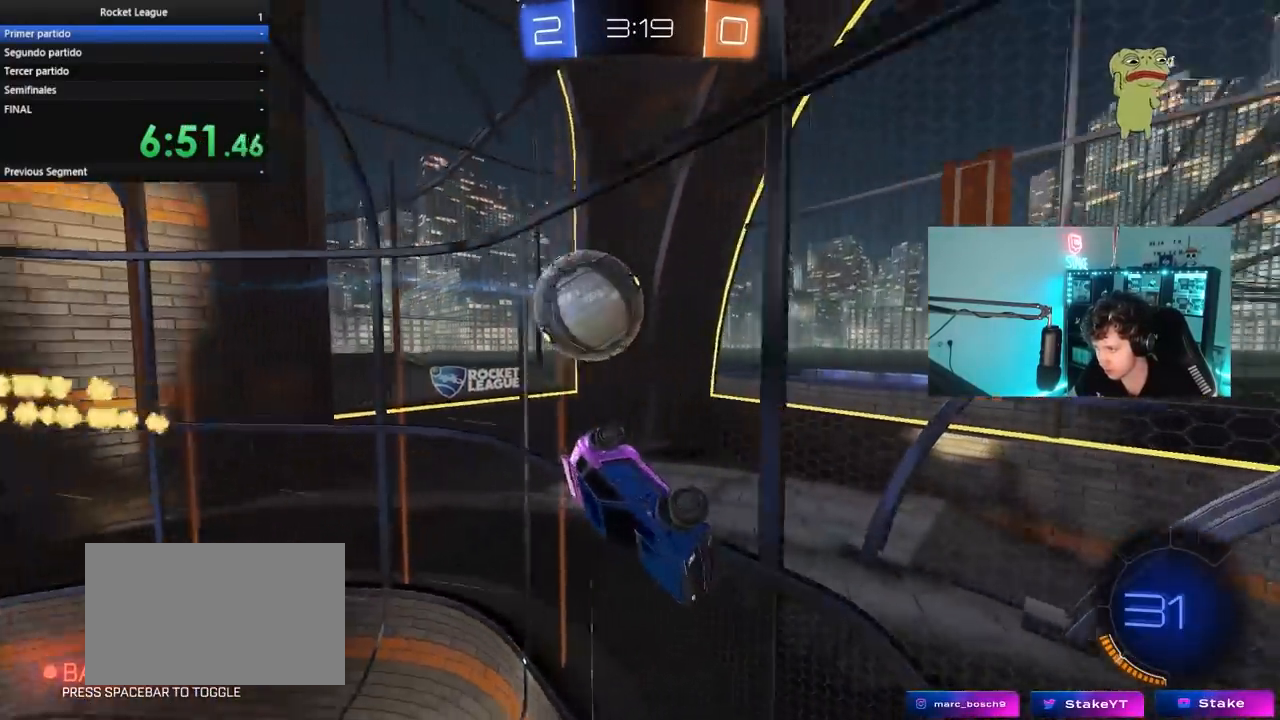
{"keys": ["a", "d", "s"], "mouse": ["right"], "mouse_move": "down-left", "events": [[183, "a", "down"], [233, "w", "up"], [283, "s", "down"], [333, "mouse_right", "down"], [367, "d", "down"]]}
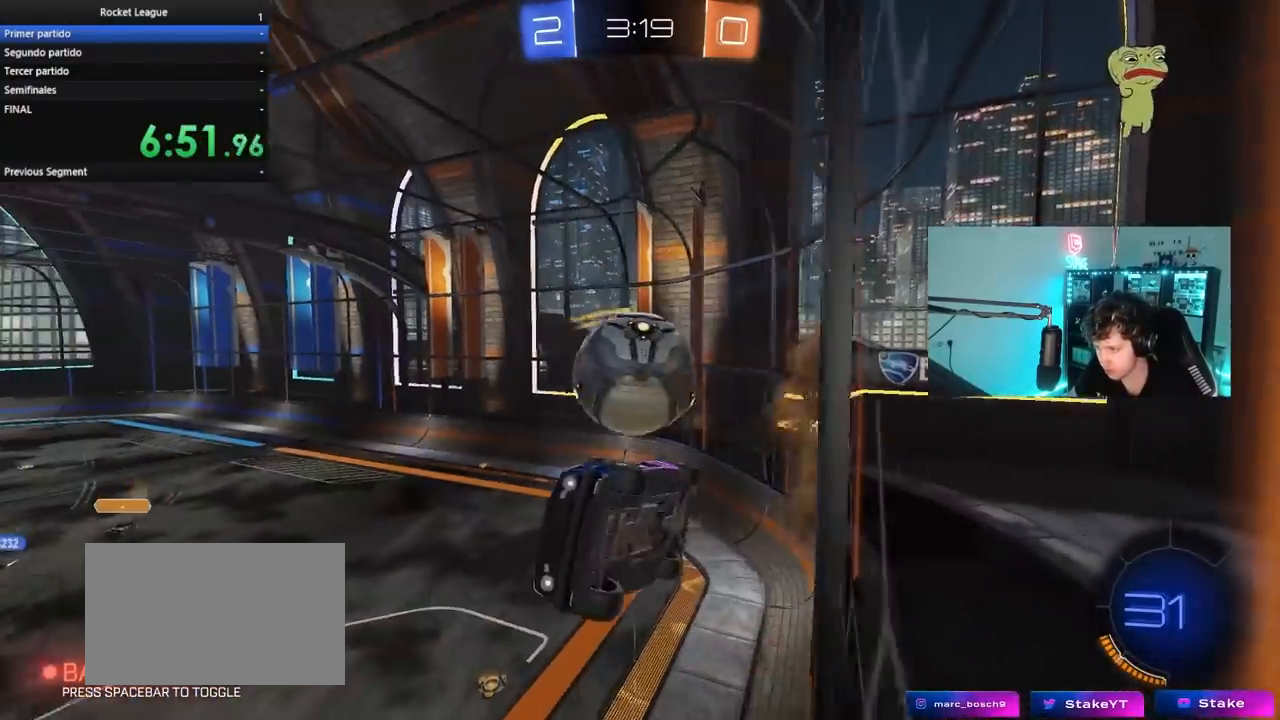
{"keys": ["d", "s"], "mouse": [], "mouse_move": "still", "events": [[17, "a", "up"], [100, "mouse_right", "up"], [150, "d", "up"], [150, "s", "up"], [250, "mouse_right", "down"], [300, "s", "down"], [350, "d", "down"], [433, "mouse_right", "up"]]}
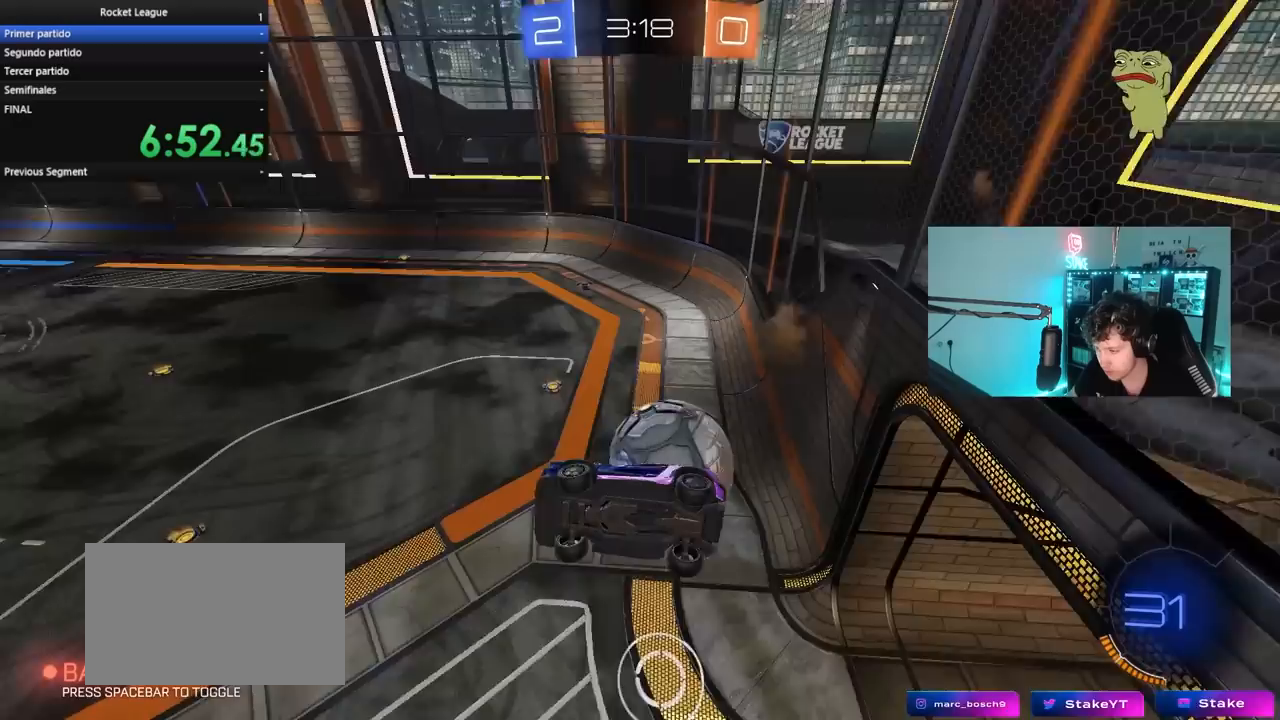
{"keys": ["a"], "mouse": [], "mouse_move": "still", "events": [[33, "shift", "down"], [83, "a", "down"], [83, "d", "up"], [133, "s", "up"], [267, "shift", "up"], [267, "w", "down"], [500, "w", "up"]]}